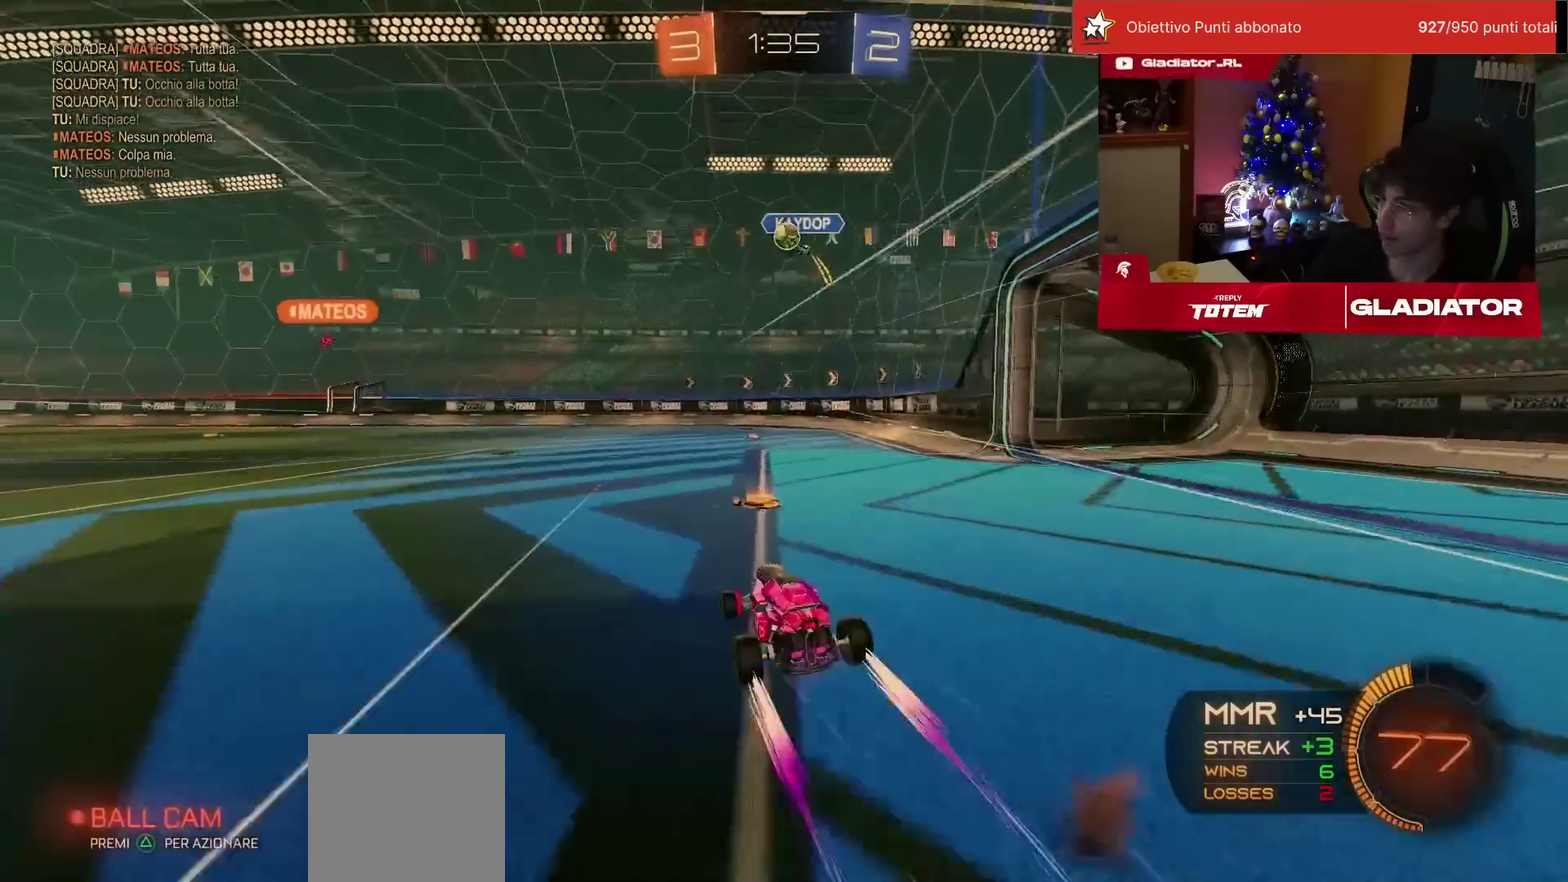
Gameplay with a controller (PlayStation layout); each line is a JSON object with the inputs held at the frame after it. "events" lists button and stick changes between this image and that frame as [ms after this image, input, new state], when the widget could be followed in between. Not read: L3 R3.
{"buttons": ["R2"], "left_stick": "left", "events": [[33, "left_stick", "left"], [67, "SQUARE", "down"], [117, "SQUARE", "up"]]}
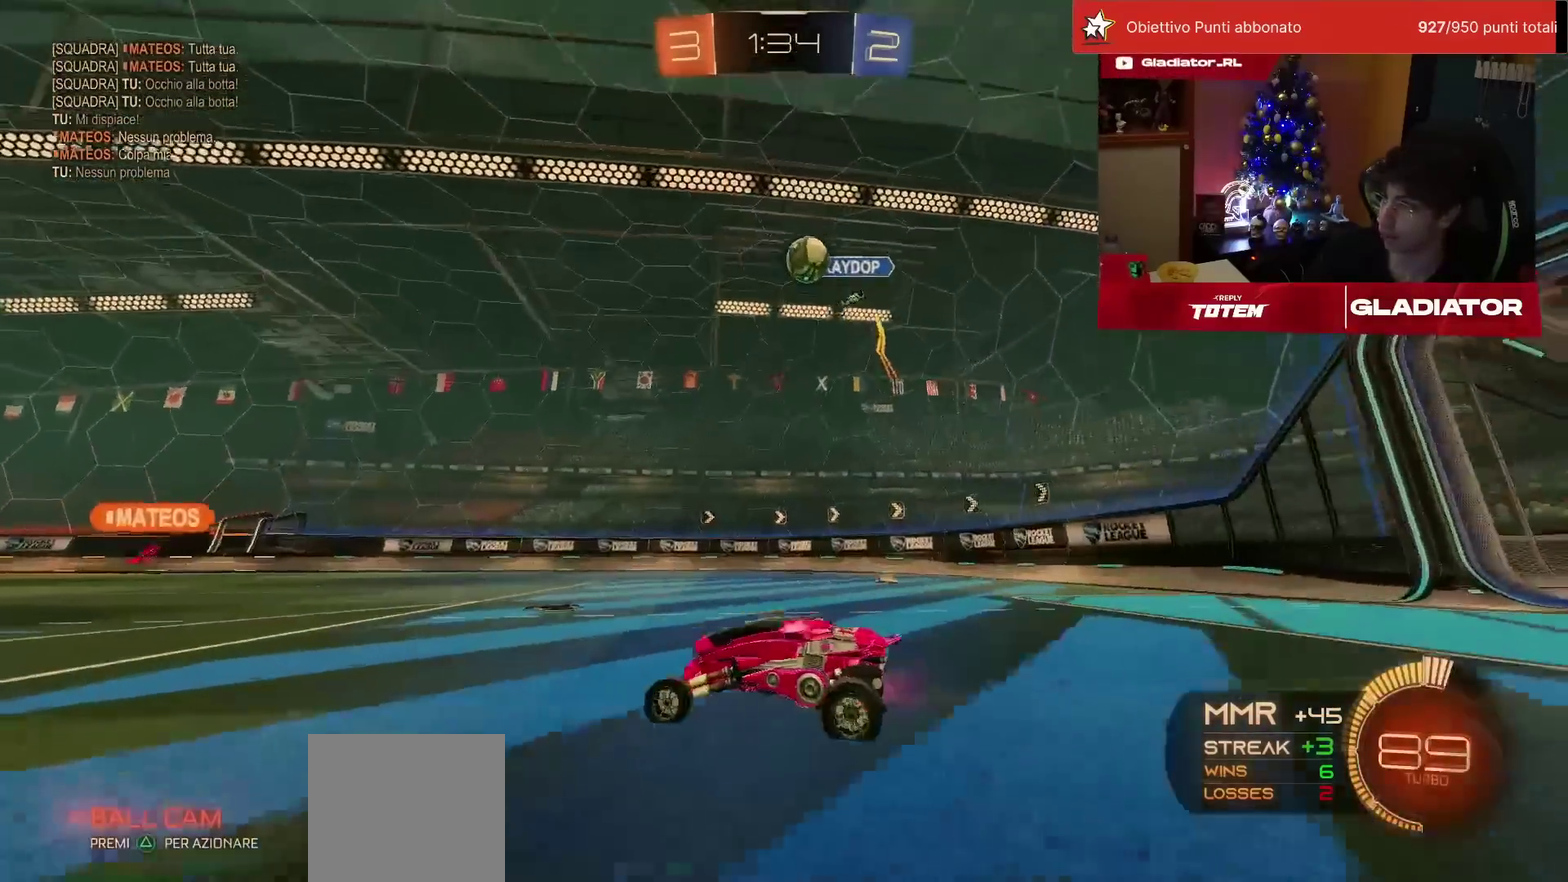
{"buttons": ["L2"], "left_stick": "down-left", "events": [[250, "R2", "up"], [300, "L2", "down"], [383, "left_stick", "down-left"]]}
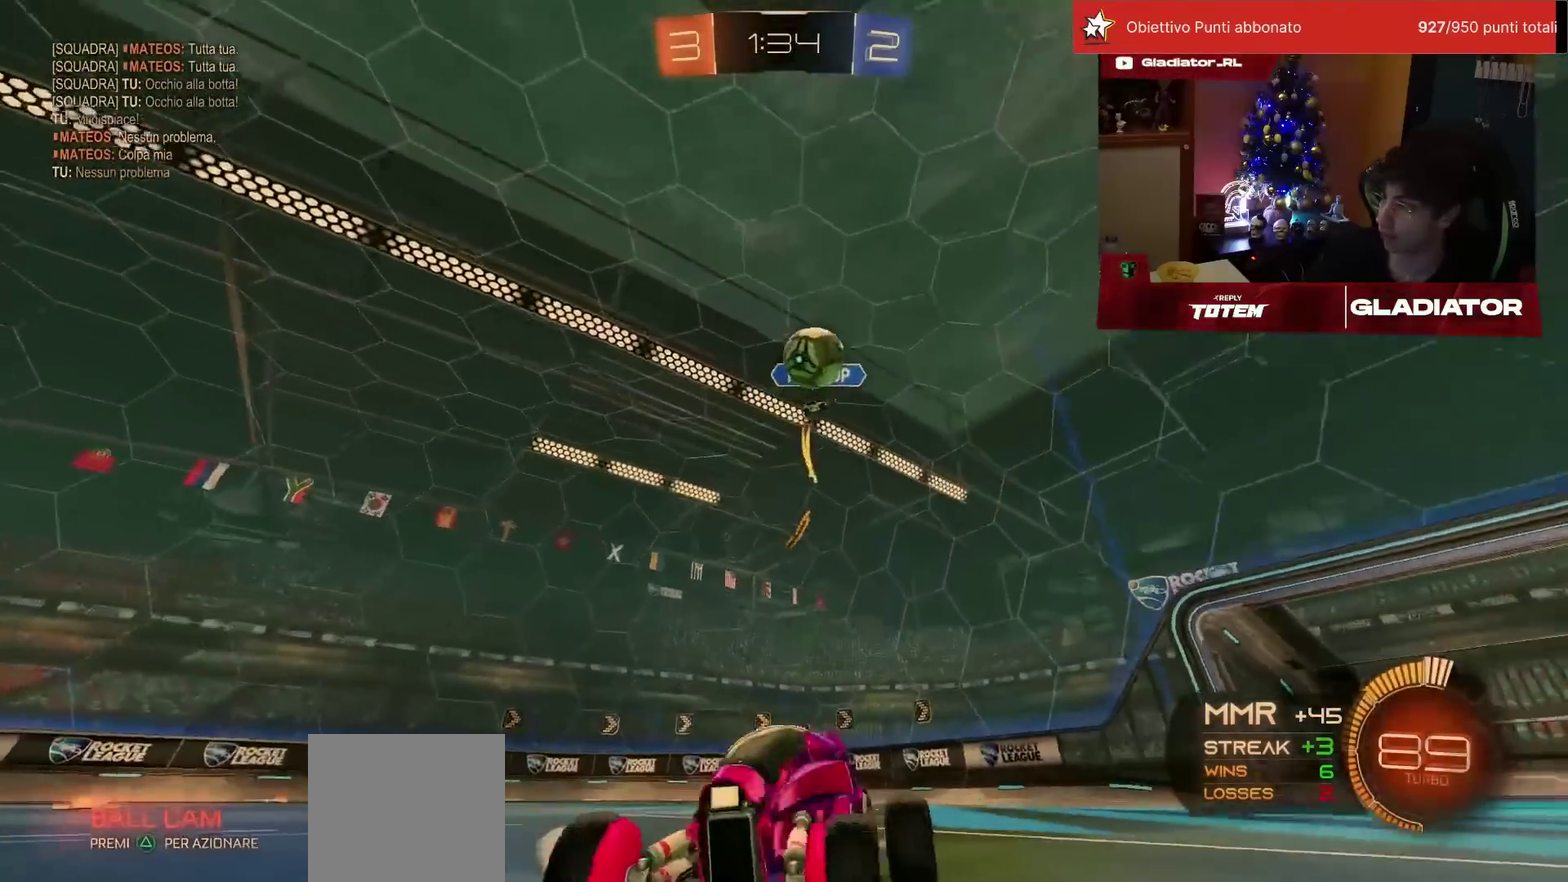
{"buttons": ["R2"], "left_stick": "down-left", "events": [[100, "R2", "down"], [117, "CROSS", "down"], [117, "L2", "up"], [183, "R1", "down"], [183, "SQUARE", "down"], [217, "left_stick", "down"], [350, "SQUARE", "up"], [400, "left_stick", "down-left"], [417, "CROSS", "up"], [433, "R1", "up"]]}
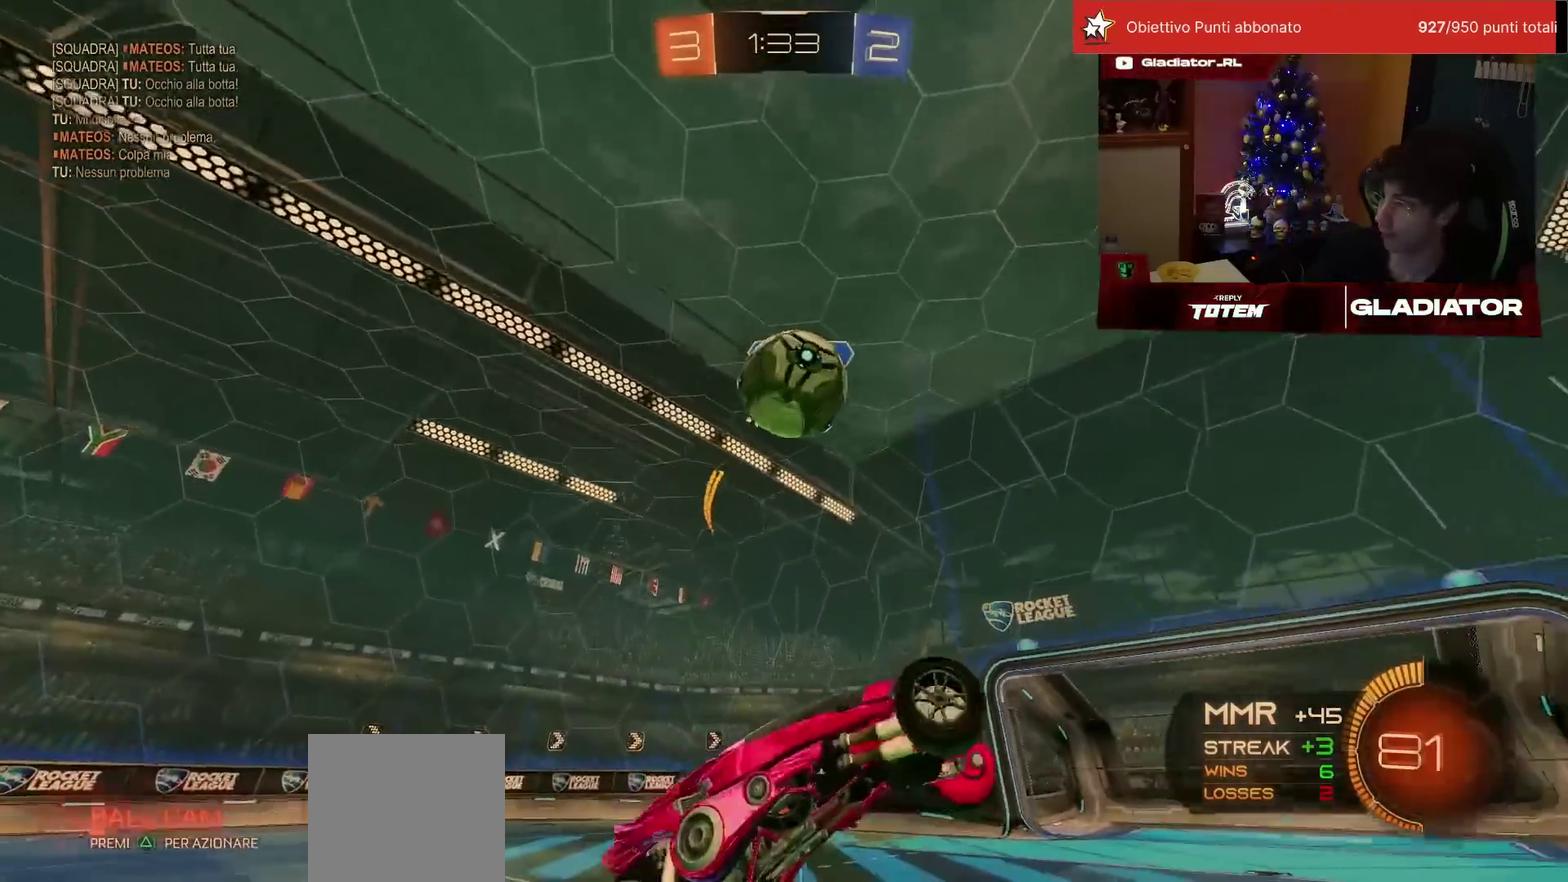
{"buttons": ["R2"], "left_stick": "down", "events": [[83, "L1", "down"], [83, "left_stick", "up-right"], [133, "R1", "down"], [217, "L1", "up"], [350, "CROSS", "down"], [433, "CROSS", "up"], [433, "R1", "up"], [450, "left_stick", "down-right"], [500, "left_stick", "down"]]}
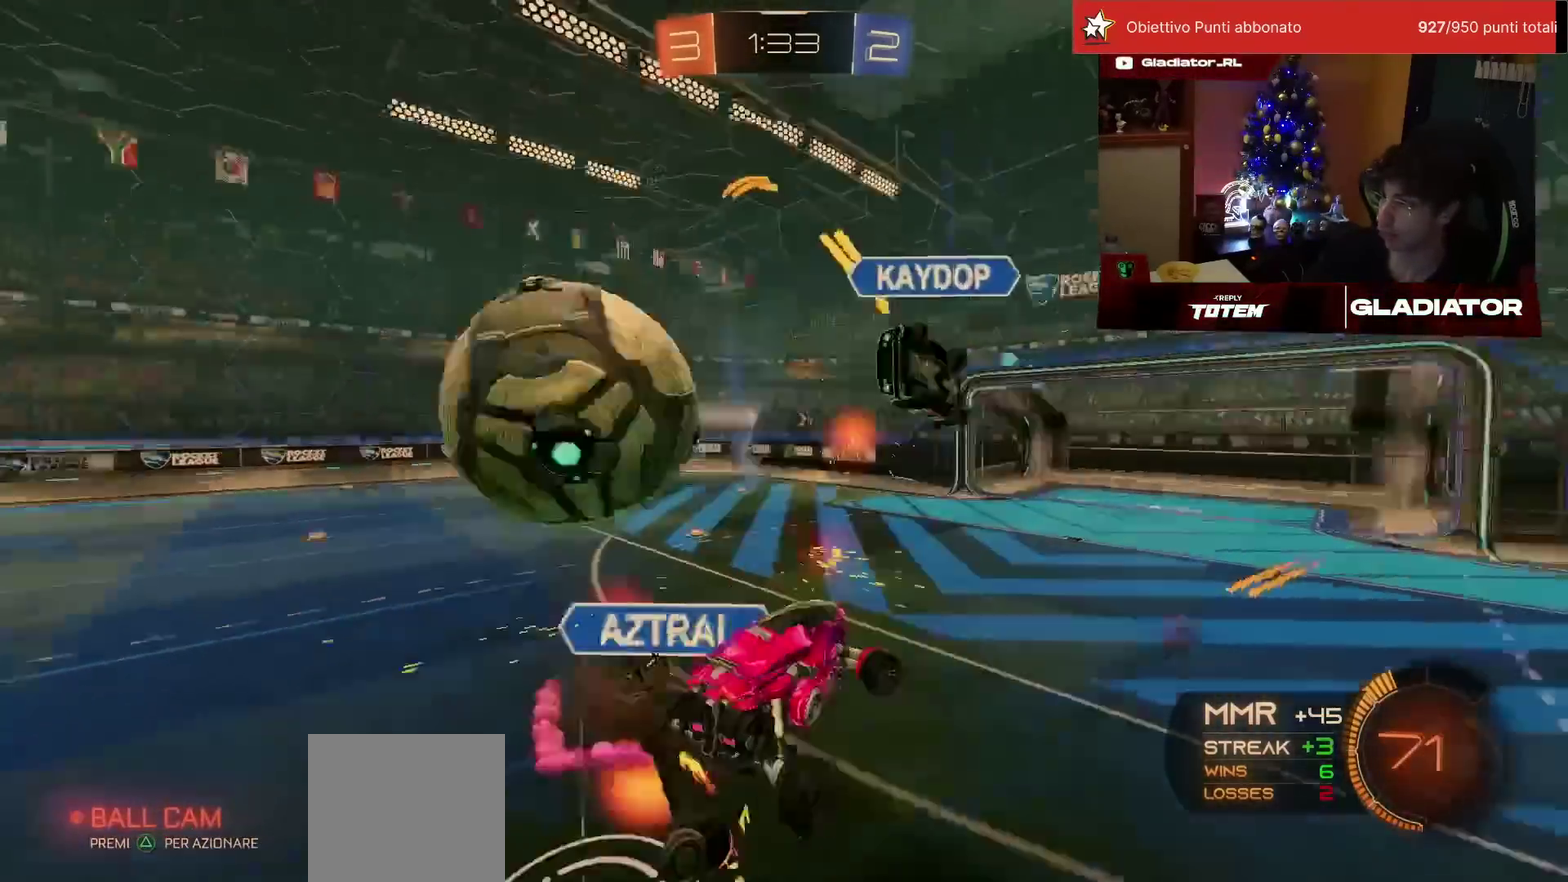
{"buttons": ["L1", "R2"], "left_stick": "right", "events": [[350, "left_stick", "down-right"], [433, "L1", "down"], [500, "left_stick", "right"]]}
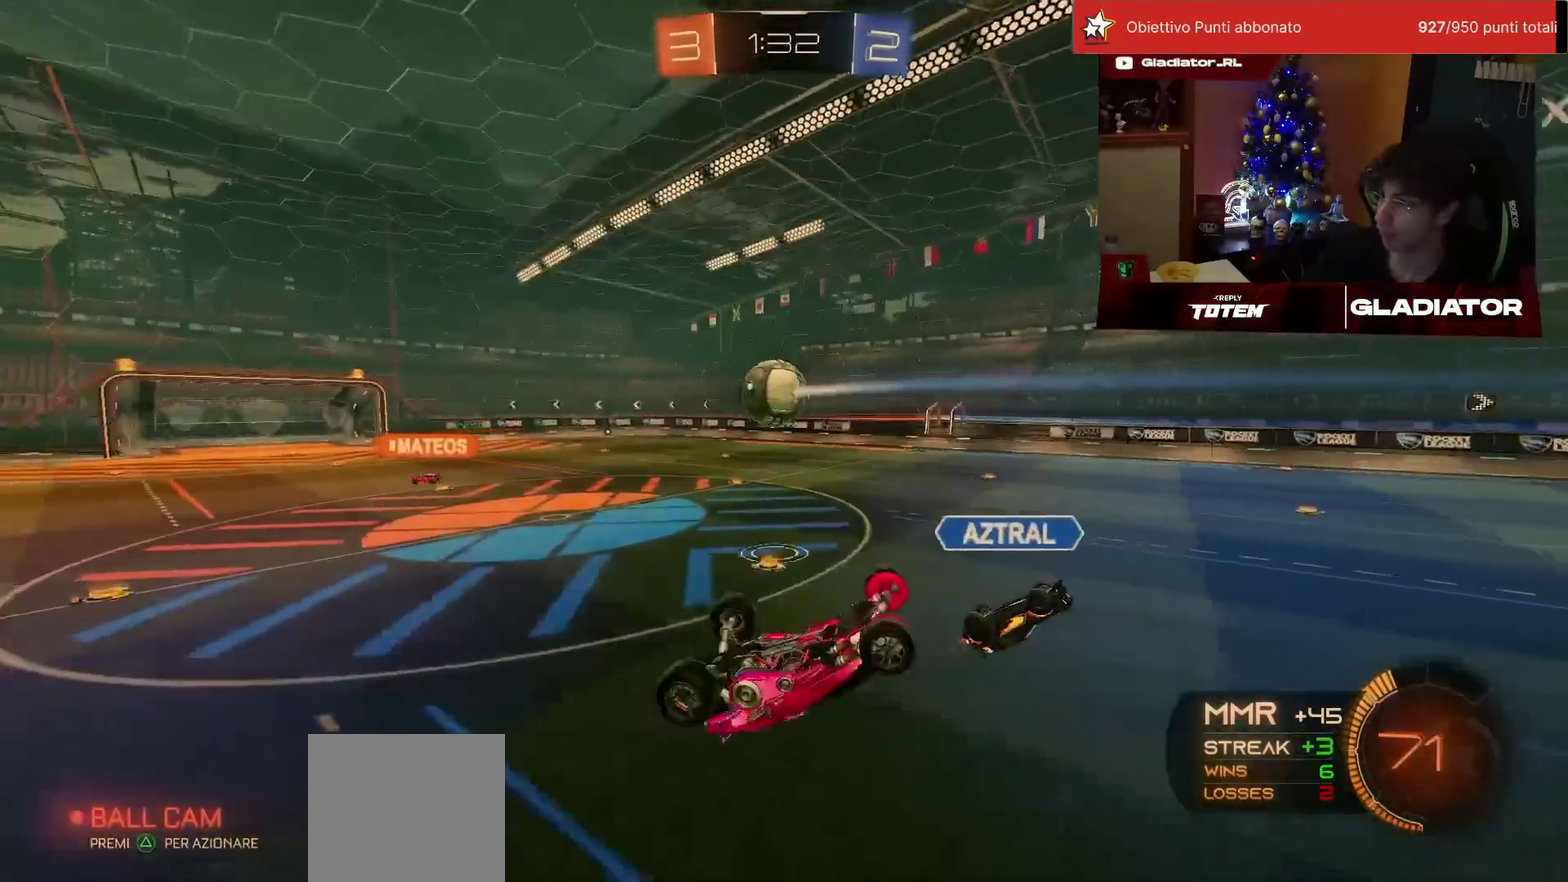
{"buttons": ["R2"], "left_stick": "up-right", "events": [[50, "left_stick", "up-right"], [67, "L1", "up"], [100, "SQUARE", "down"], [183, "SQUARE", "up"]]}
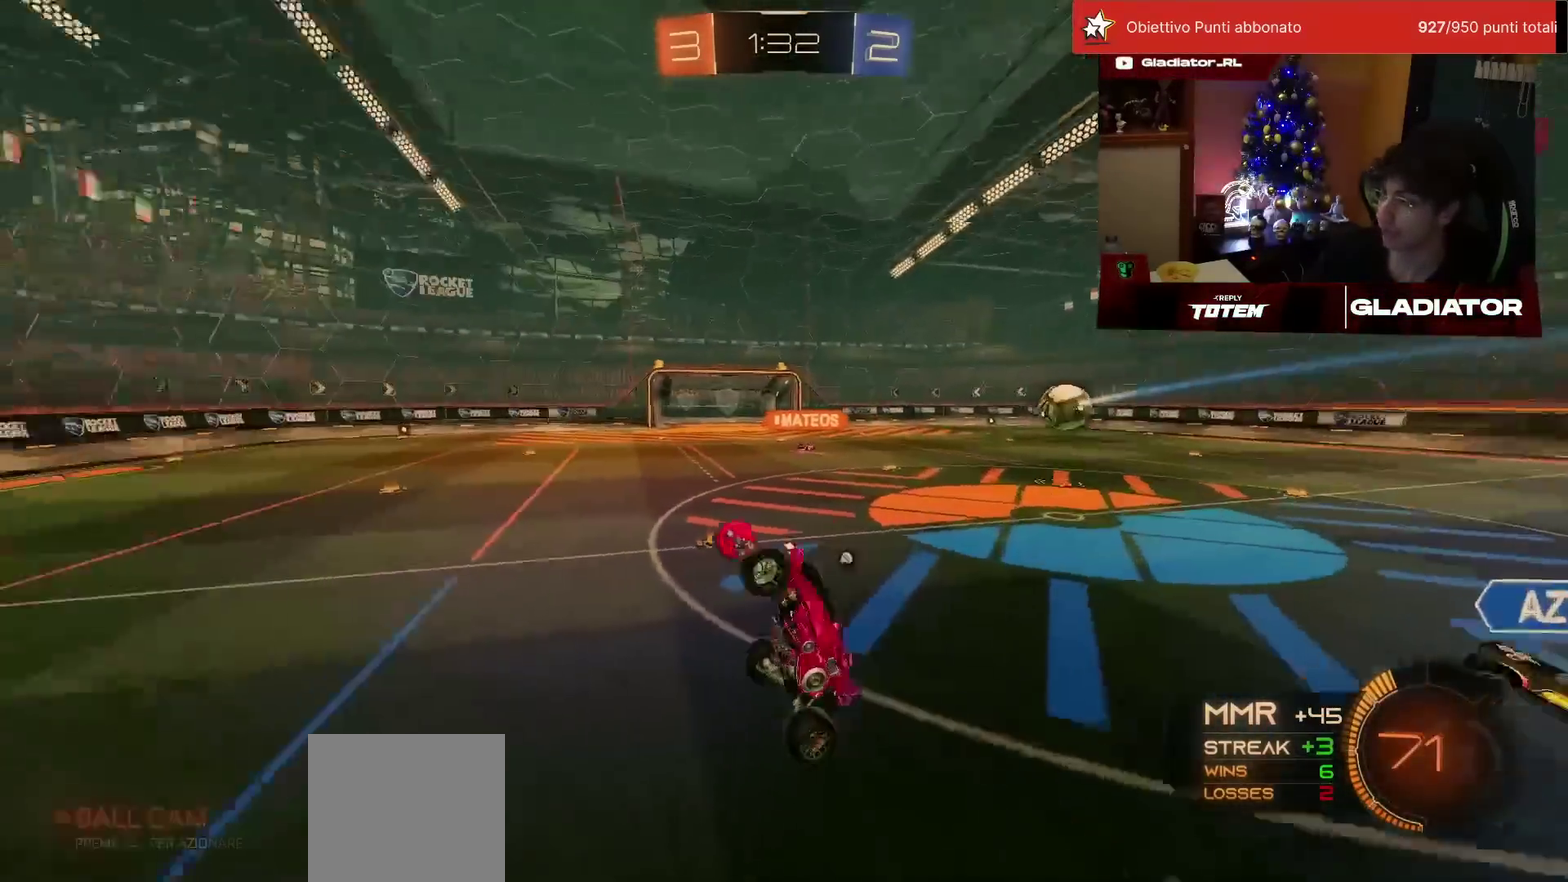
{"buttons": ["SQUARE", "R1", "R2"], "left_stick": "left", "events": [[50, "left_stick", "center"], [67, "SQUARE", "down"], [117, "L1", "down"], [117, "R1", "down"], [133, "left_stick", "up-left"], [217, "left_stick", "left"], [283, "L1", "up"], [283, "left_stick", "down-left"], [433, "left_stick", "left"]]}
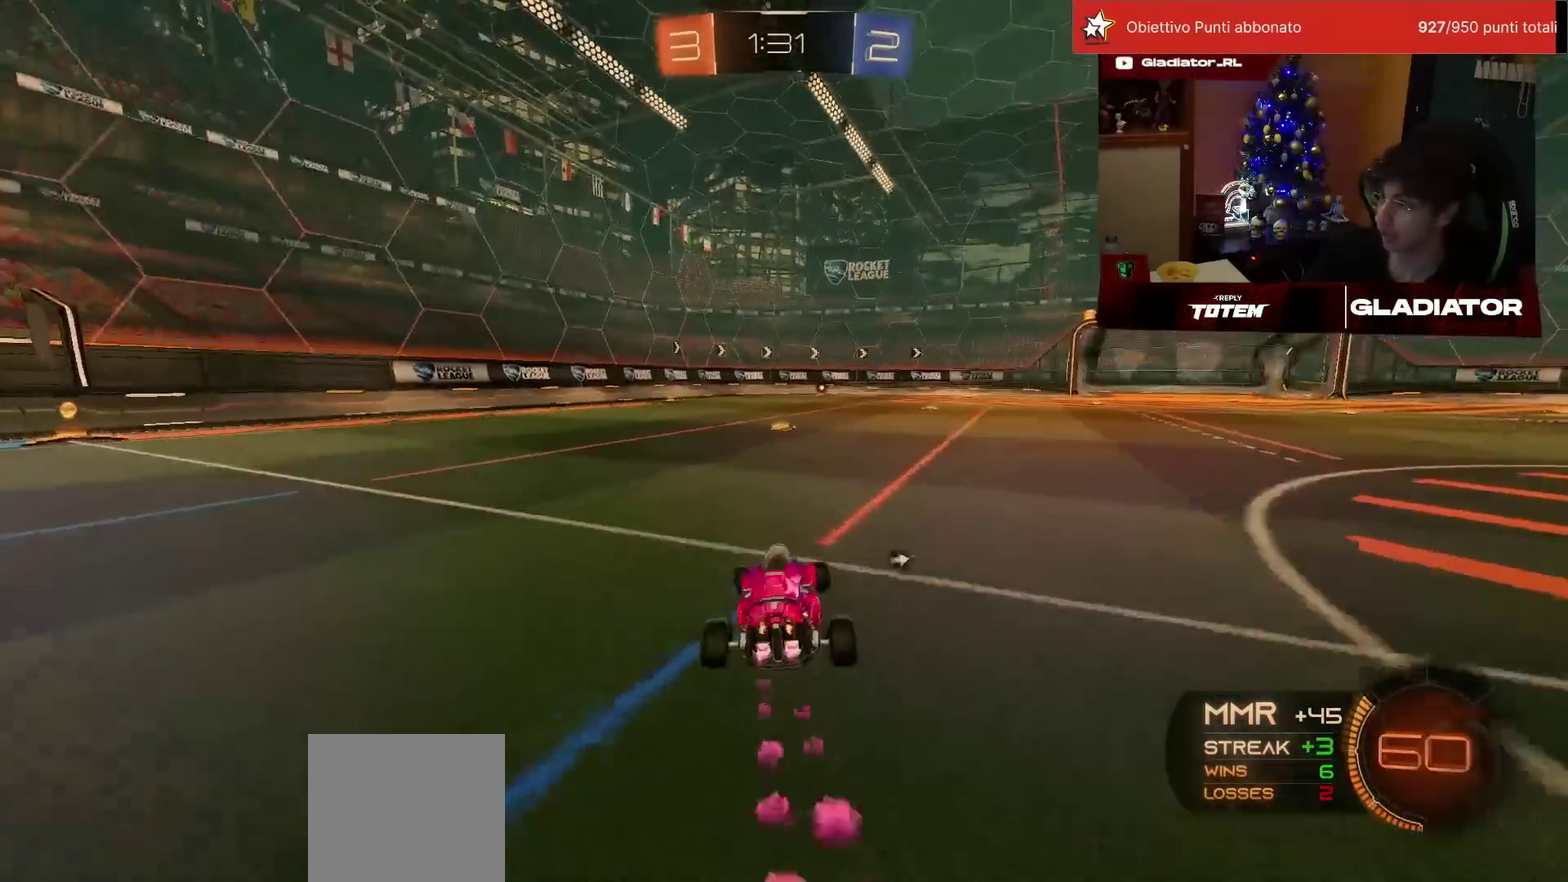
{"buttons": ["R2"], "left_stick": "down", "events": [[33, "CROSS", "down"], [83, "left_stick", "up-left"], [133, "SQUARE", "up"], [133, "left_stick", "up"], [150, "CROSS", "up"], [167, "L1", "down"], [250, "left_stick", "up-right"], [317, "L1", "up"], [333, "R1", "up"], [350, "left_stick", "down"]]}
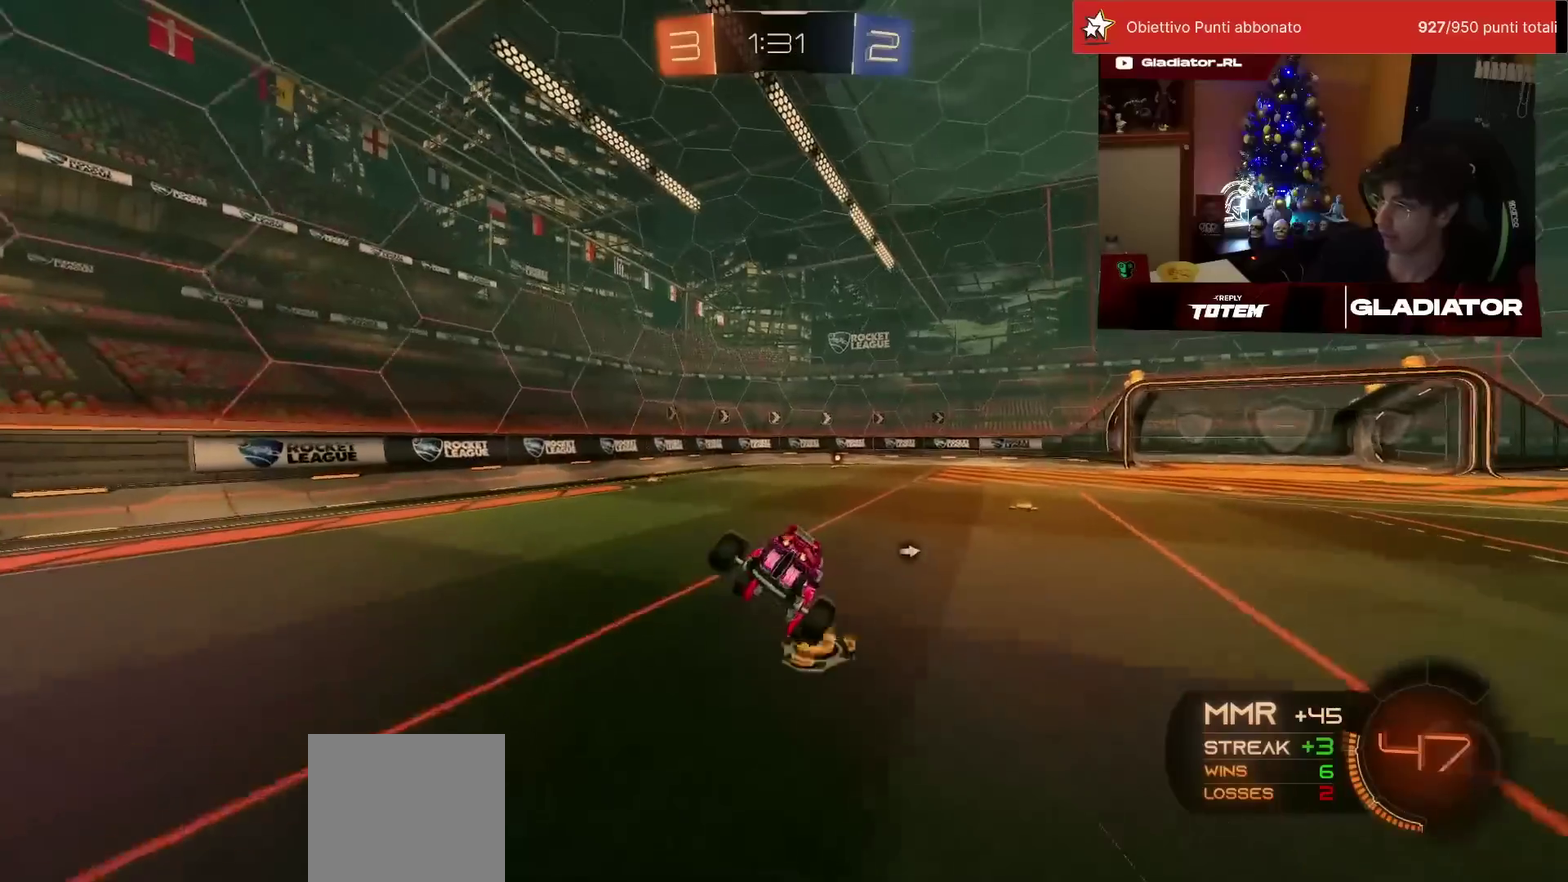
{"buttons": ["SQUARE", "R2"], "left_stick": "left", "events": [[83, "left_stick", "center"], [200, "left_stick", "left"], [250, "L1", "down"], [417, "SQUARE", "down"], [467, "L1", "up"]]}
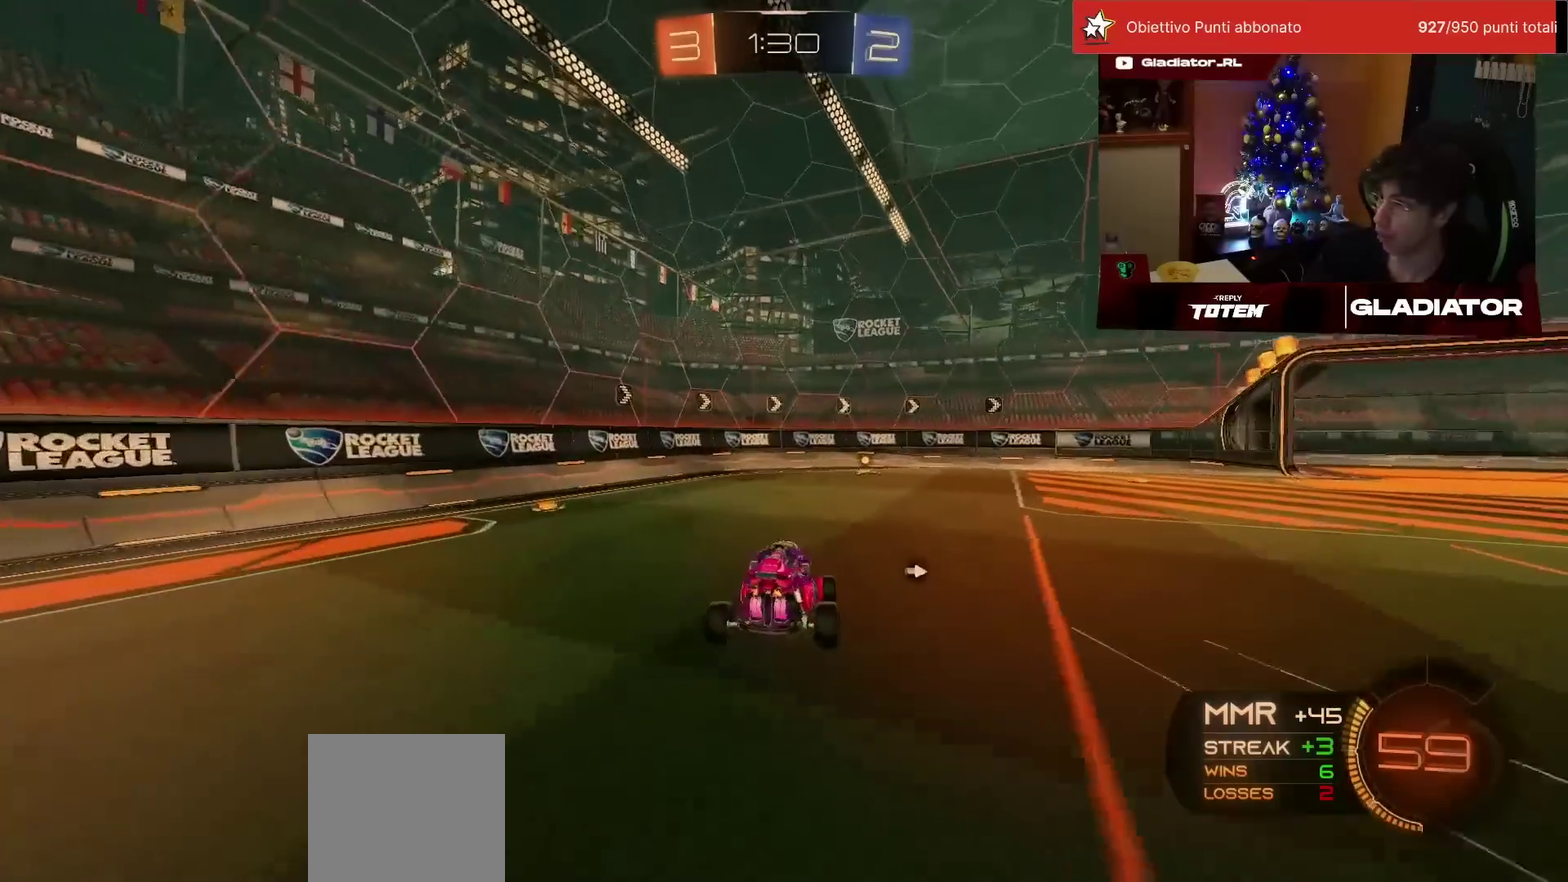
{"buttons": ["R2"], "left_stick": "center", "events": [[50, "left_stick", "center"], [133, "left_stick", "up-right"], [267, "CROSS", "down"], [267, "left_stick", "right"], [283, "R1", "down"], [350, "SQUARE", "up"], [383, "CROSS", "up"], [433, "R1", "up"], [433, "left_stick", "center"]]}
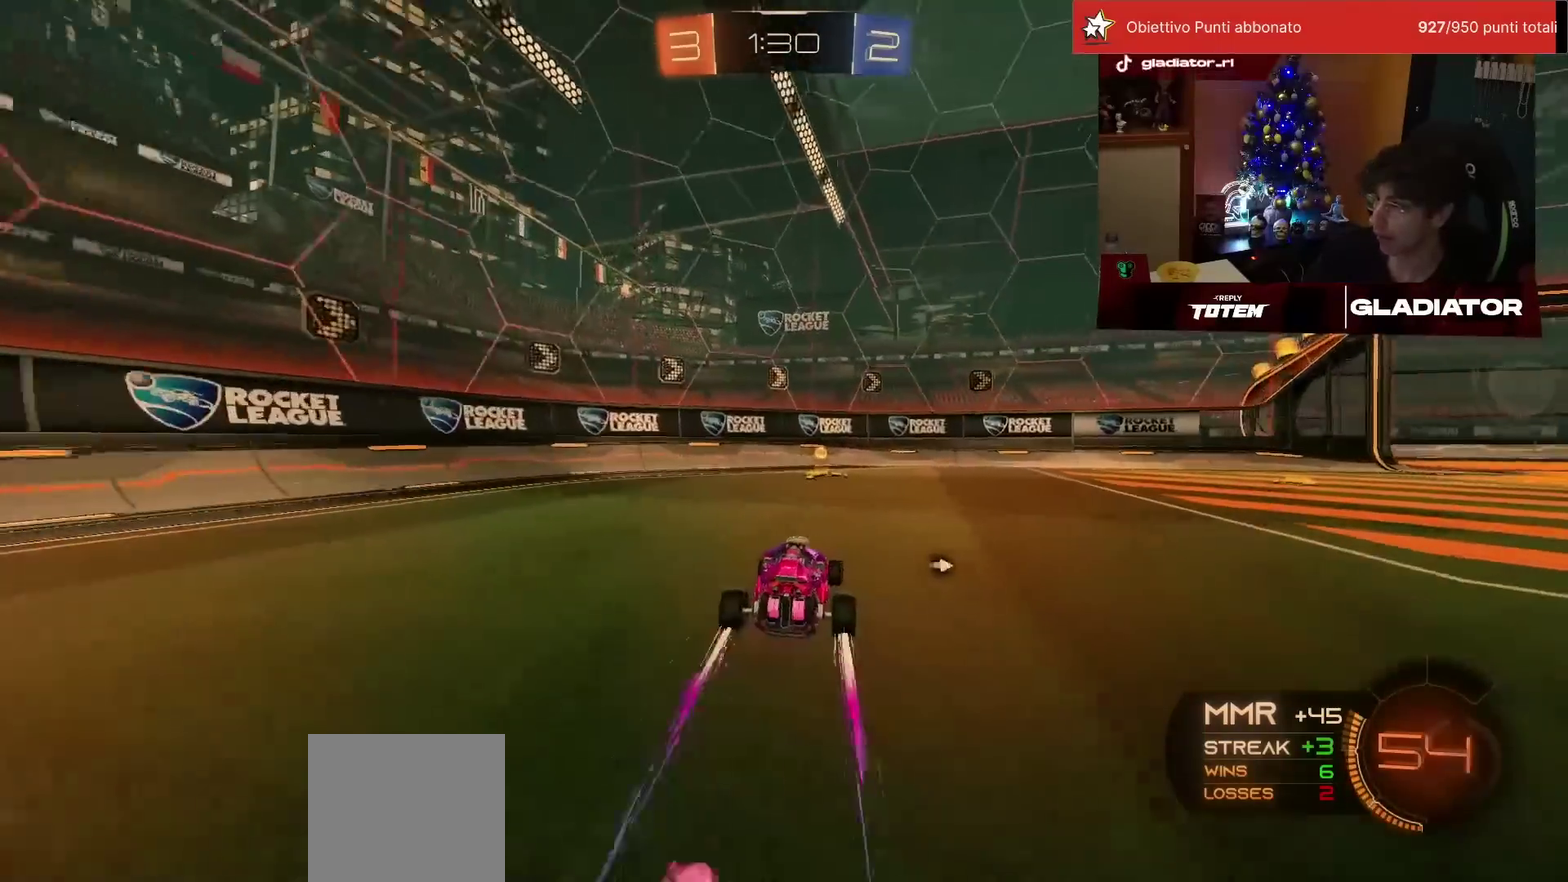
{"buttons": ["R2"], "left_stick": "right", "events": [[50, "TRIANGLE", "down"], [117, "TRIANGLE", "up"], [267, "SQUARE", "down"], [317, "left_stick", "right"], [333, "SQUARE", "up"], [383, "SQUARE", "down"], [467, "SQUARE", "up"]]}
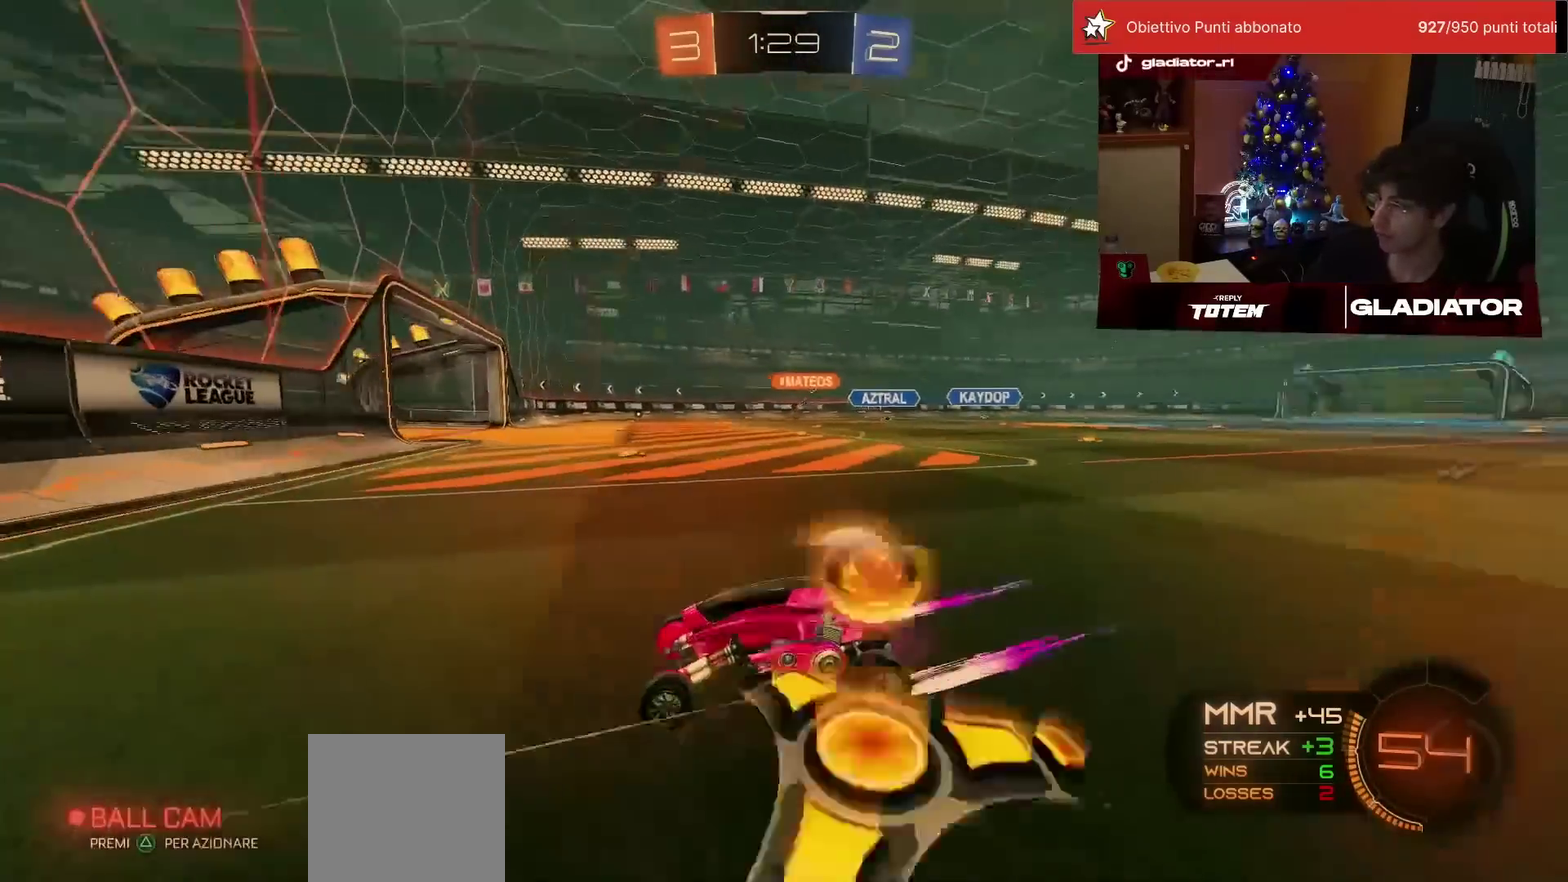
{"buttons": ["R1", "R2"], "left_stick": "up-right", "events": [[300, "R1", "down"], [483, "left_stick", "up-right"]]}
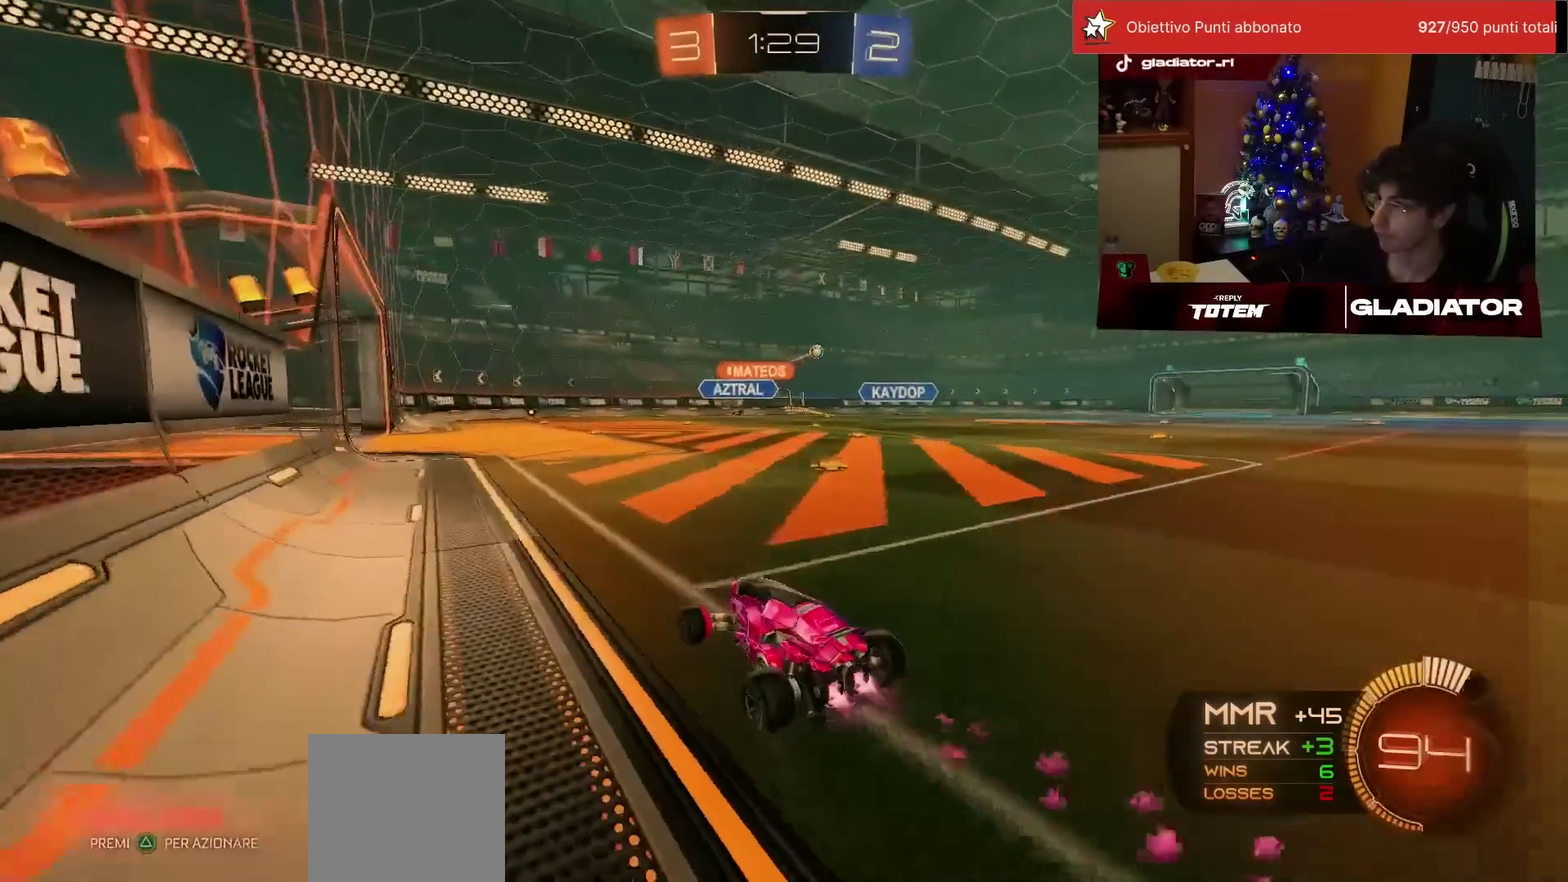
{"buttons": ["R2"], "left_stick": "up-right", "events": [[467, "R1", "up"]]}
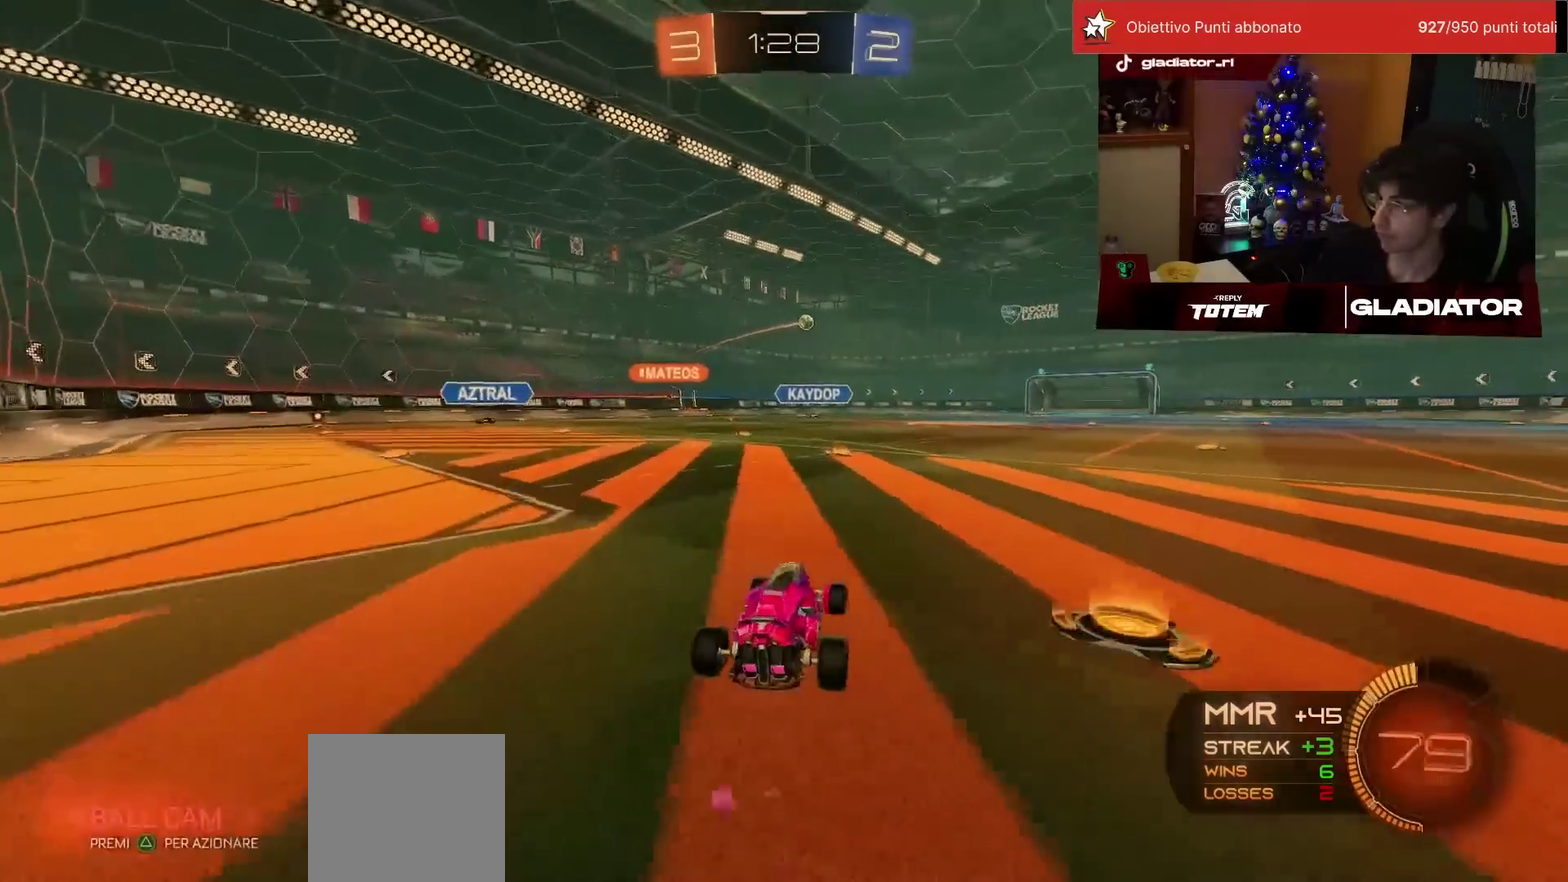
{"buttons": ["SQUARE", "R2"], "left_stick": "down", "events": [[183, "CROSS", "down"], [233, "CROSS", "up"], [250, "L1", "down"], [300, "CROSS", "down"], [350, "L1", "up"], [367, "CROSS", "up"], [417, "left_stick", "down"], [483, "SQUARE", "down"]]}
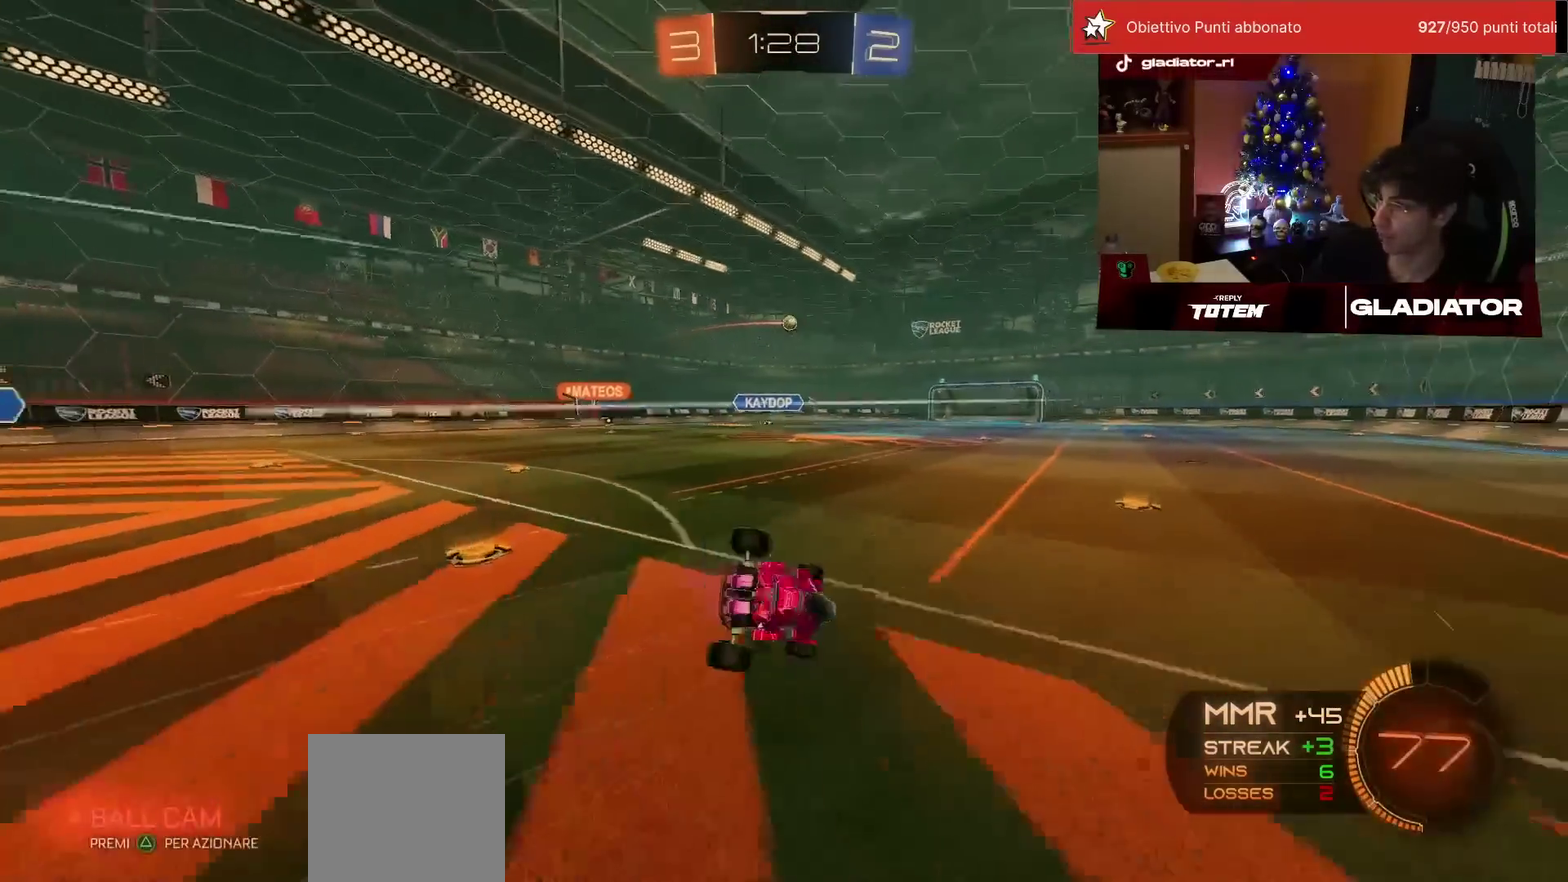
{"buttons": ["L1", "R2"], "left_stick": "down-right", "events": [[50, "SQUARE", "up"], [117, "left_stick", "right"], [200, "L1", "down"], [200, "left_stick", "down-right"], [300, "SQUARE", "down"], [350, "SQUARE", "up"]]}
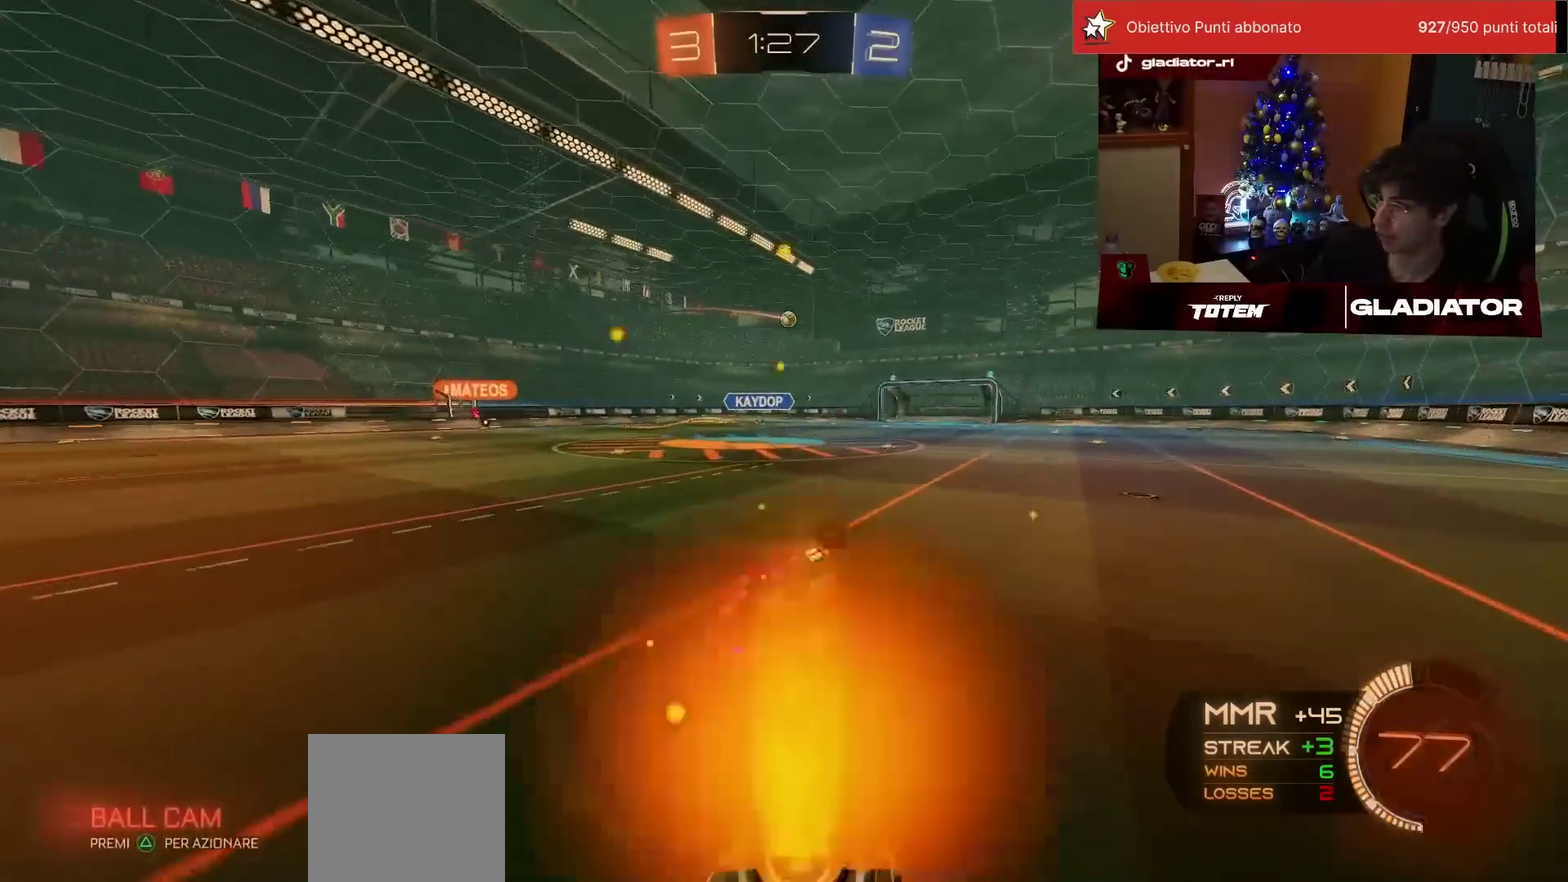
{"buttons": ["L2"], "left_stick": "up", "events": [[50, "L1", "up"], [67, "left_stick", "center"], [217, "R2", "up"], [317, "L2", "down"], [350, "left_stick", "up"]]}
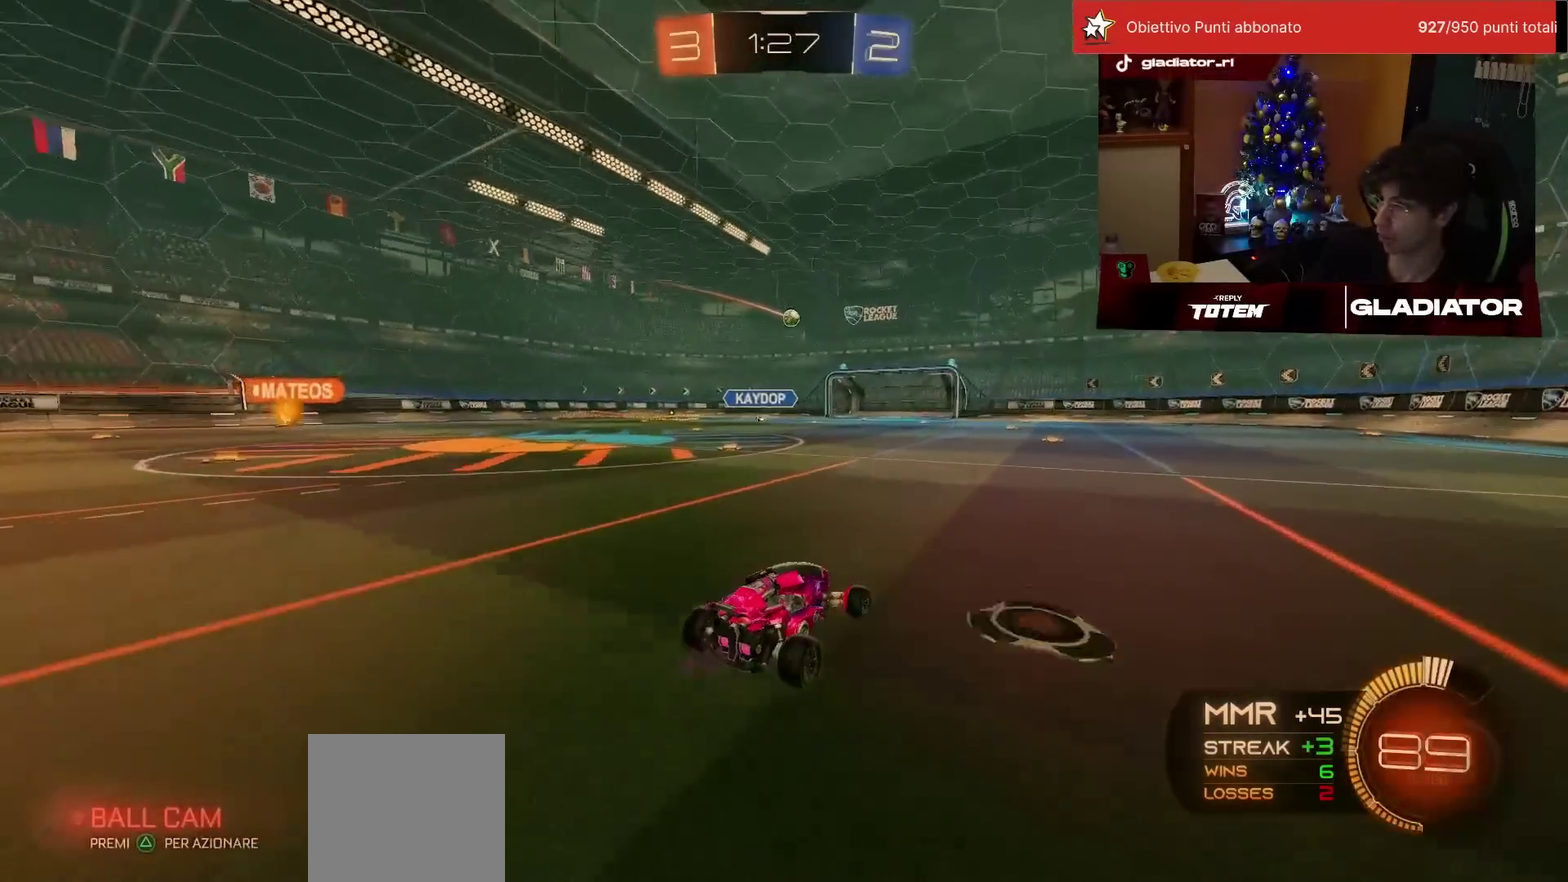
{"buttons": ["R2"], "left_stick": "center", "events": [[117, "L2", "up"], [117, "R2", "down"], [117, "left_stick", "center"]]}
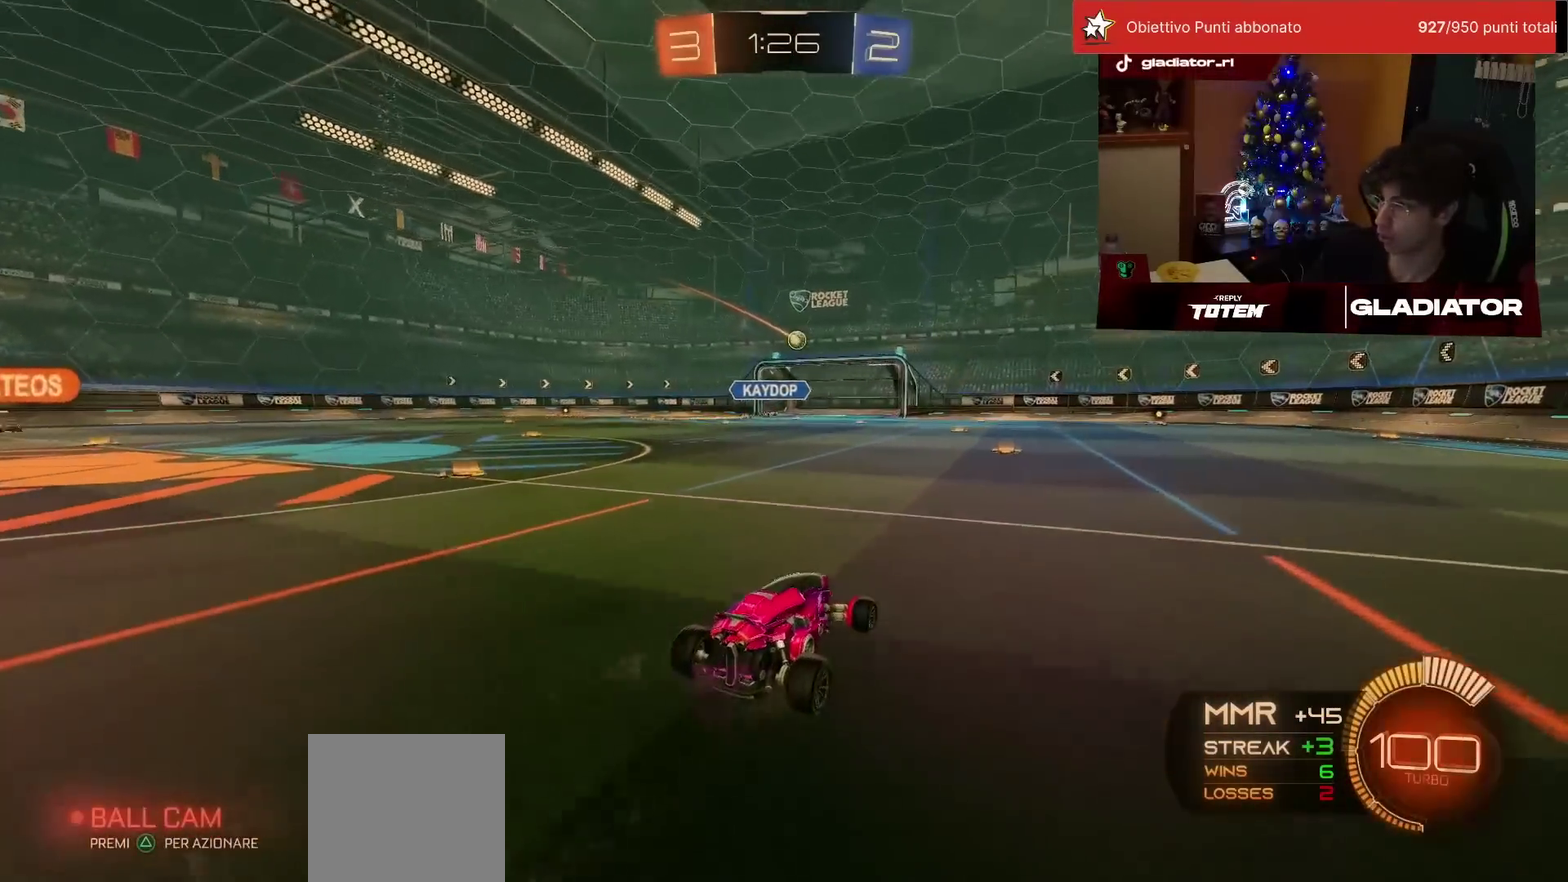
{"buttons": ["R2"], "left_stick": "center", "events": []}